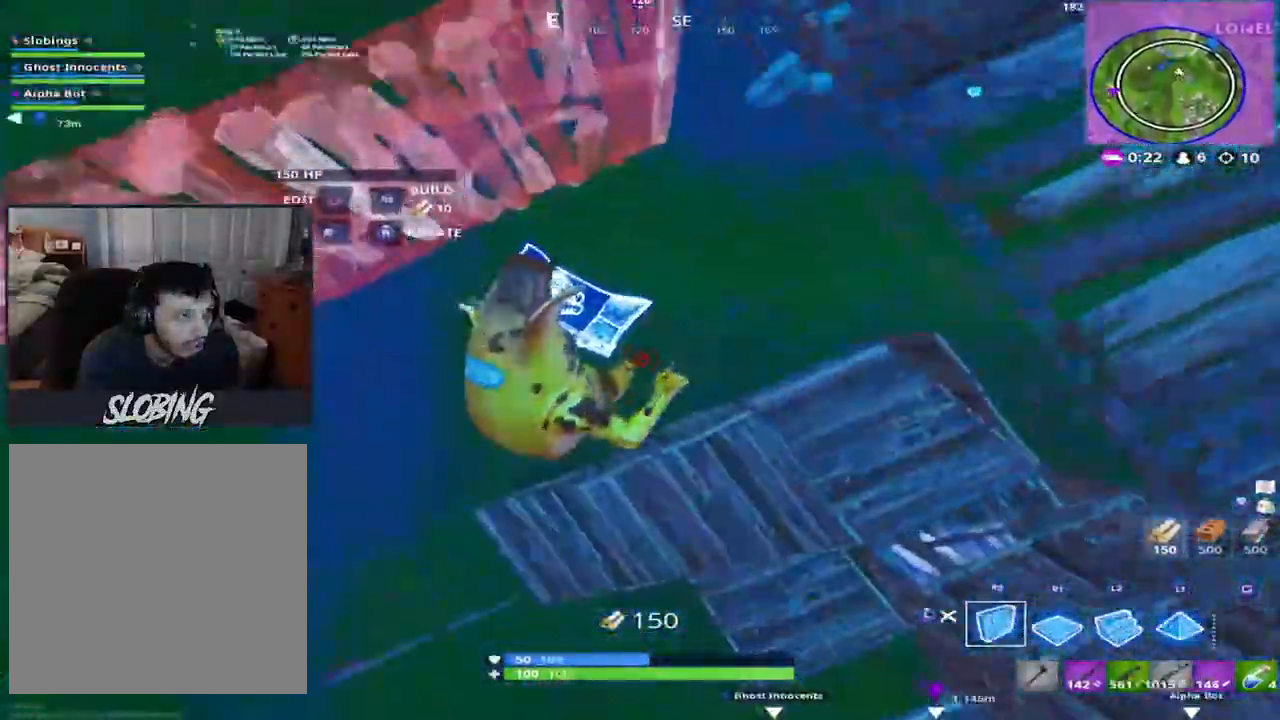
Gameplay with a controller (PlayStation layout); each line is a JSON object with the inputs held at the frame after it. "events" lists button and stick changes between this image and that frame as [ms after this image, input, new state], when the widget could be followed in between.
{"buttons": ["L3"], "left_stick": "down-right", "right_stick": "down-right", "events": [[17, "left_stick", "up-left"], [33, "CROSS", "up"], [117, "CROSS", "down"], [117, "L3", "down"], [133, "right_stick", "down"], [217, "CROSS", "up"], [217, "L3", "up"], [217, "right_stick", "center"], [350, "left_stick", "down-right"], [367, "right_stick", "down-right"], [467, "L3", "down"]]}
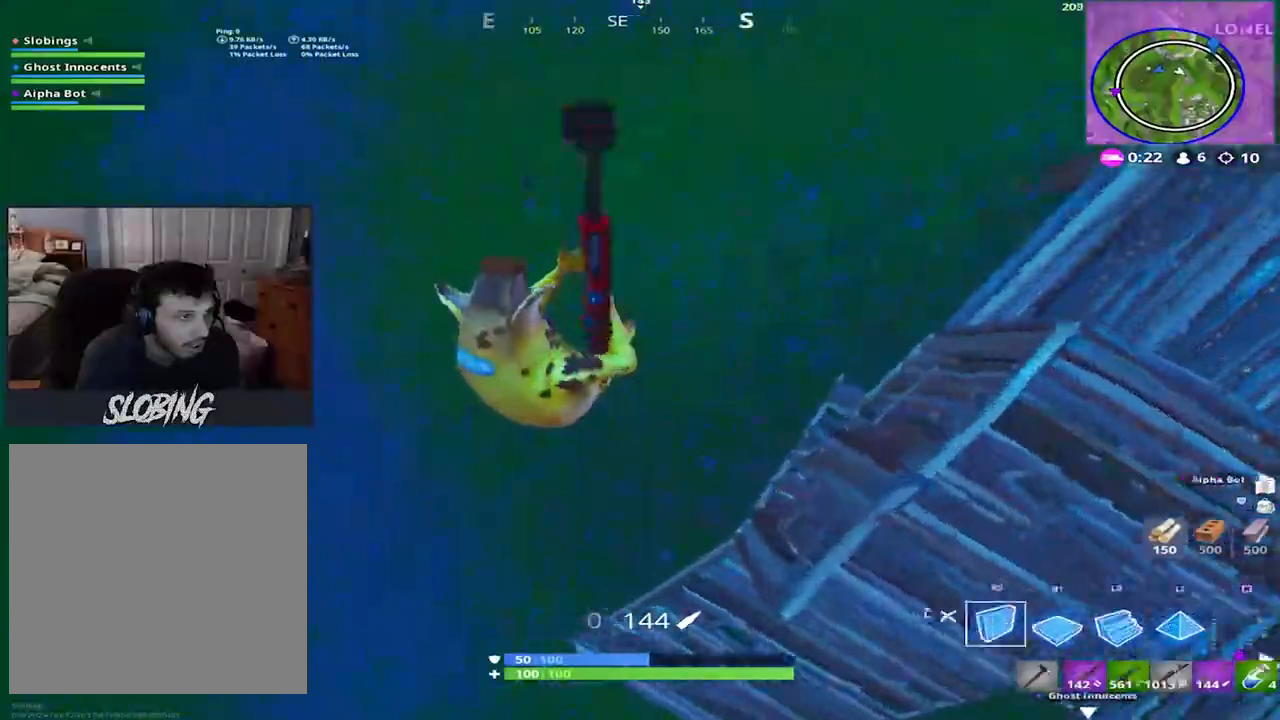
{"buttons": [], "left_stick": "up", "right_stick": "up-right", "events": [[17, "R1", "down"], [17, "left_stick", "right"], [34, "right_stick", "center"], [84, "right_stick", "up-right"], [101, "L3", "up"], [151, "left_stick", "up-right"], [234, "right_stick", "up"], [284, "left_stick", "up"], [384, "right_stick", "up-right"], [418, "R1", "up"]]}
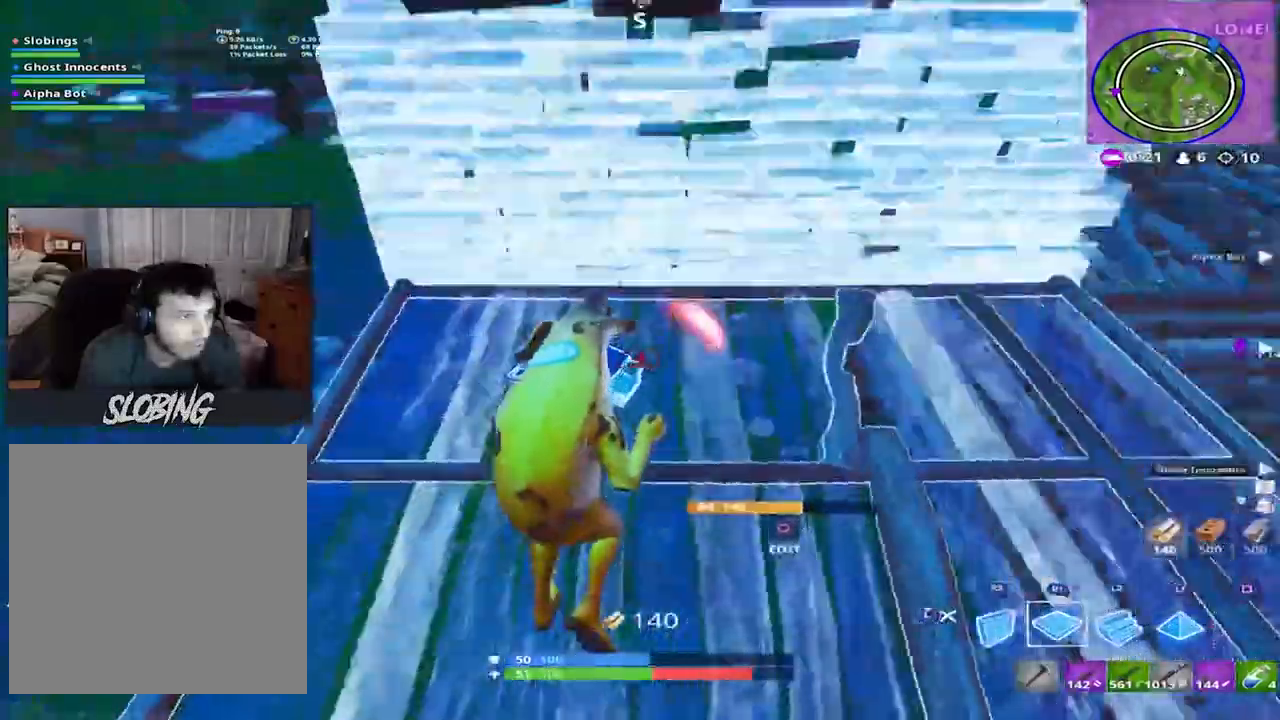
{"buttons": [], "left_stick": "right", "right_stick": "center", "events": [[100, "right_stick", "down-right"], [150, "R2", "down"], [167, "right_stick", "down"], [183, "left_stick", "right"], [300, "right_stick", "right"], [400, "right_stick", "center"], [484, "R2", "up"]]}
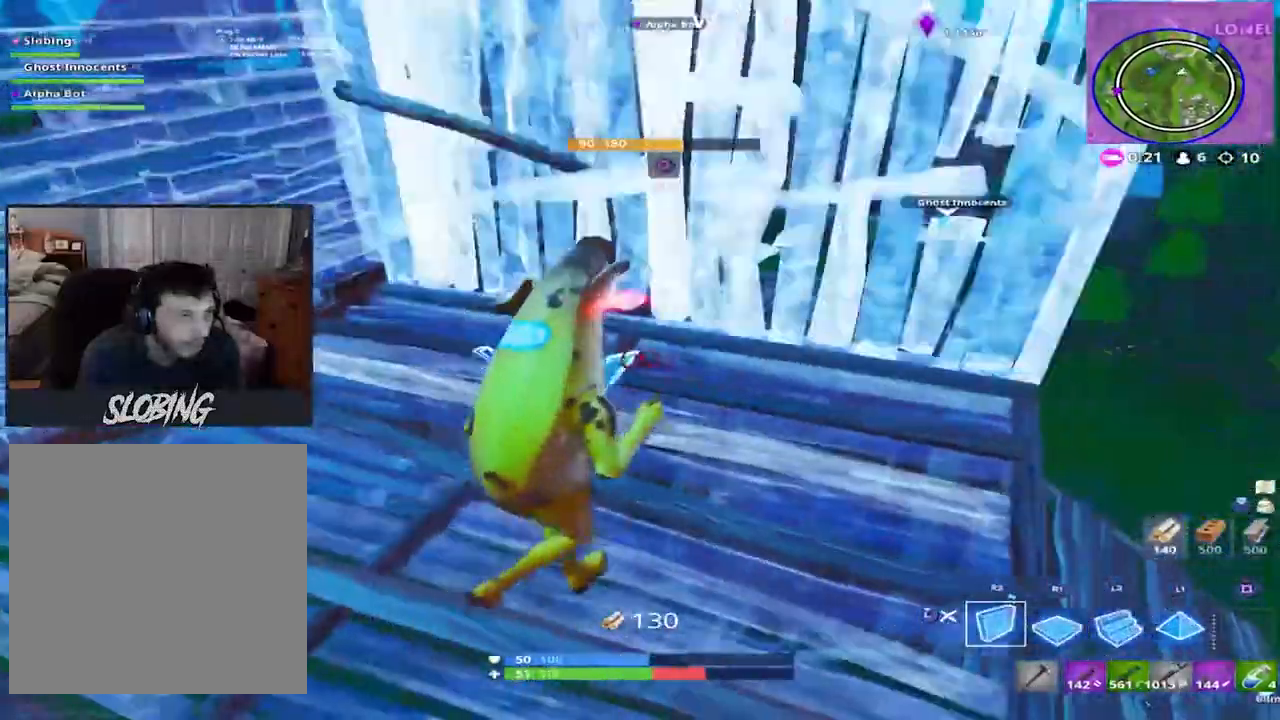
{"buttons": ["L2"], "left_stick": "up", "right_stick": "up-left", "events": [[50, "CROSS", "down"], [151, "left_stick", "up"], [167, "CROSS", "up"], [217, "right_stick", "up"], [351, "L2", "down"], [468, "right_stick", "up-left"]]}
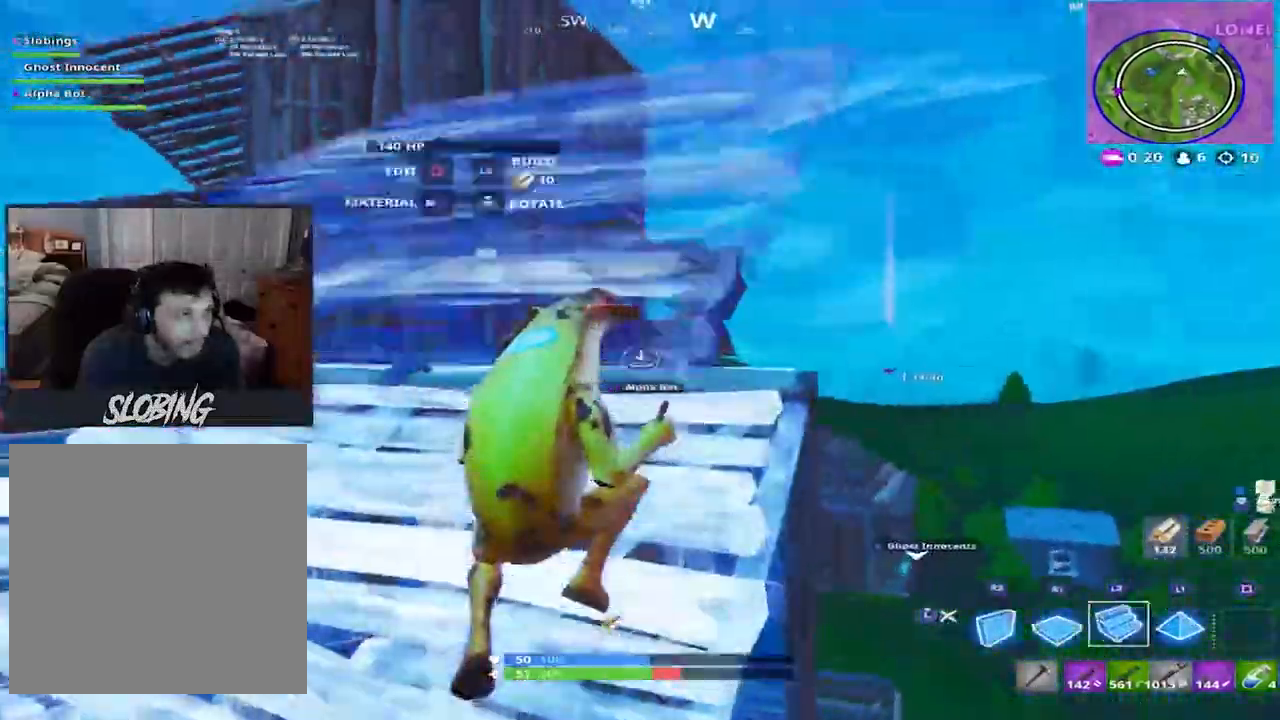
{"buttons": [], "left_stick": "up-right", "right_stick": "down-left", "events": [[33, "right_stick", "center"], [150, "L3", "down"], [167, "L2", "up"], [167, "right_stick", "down-left"], [284, "L3", "up"], [367, "left_stick", "up-right"], [434, "right_stick", "center"], [500, "right_stick", "down-left"]]}
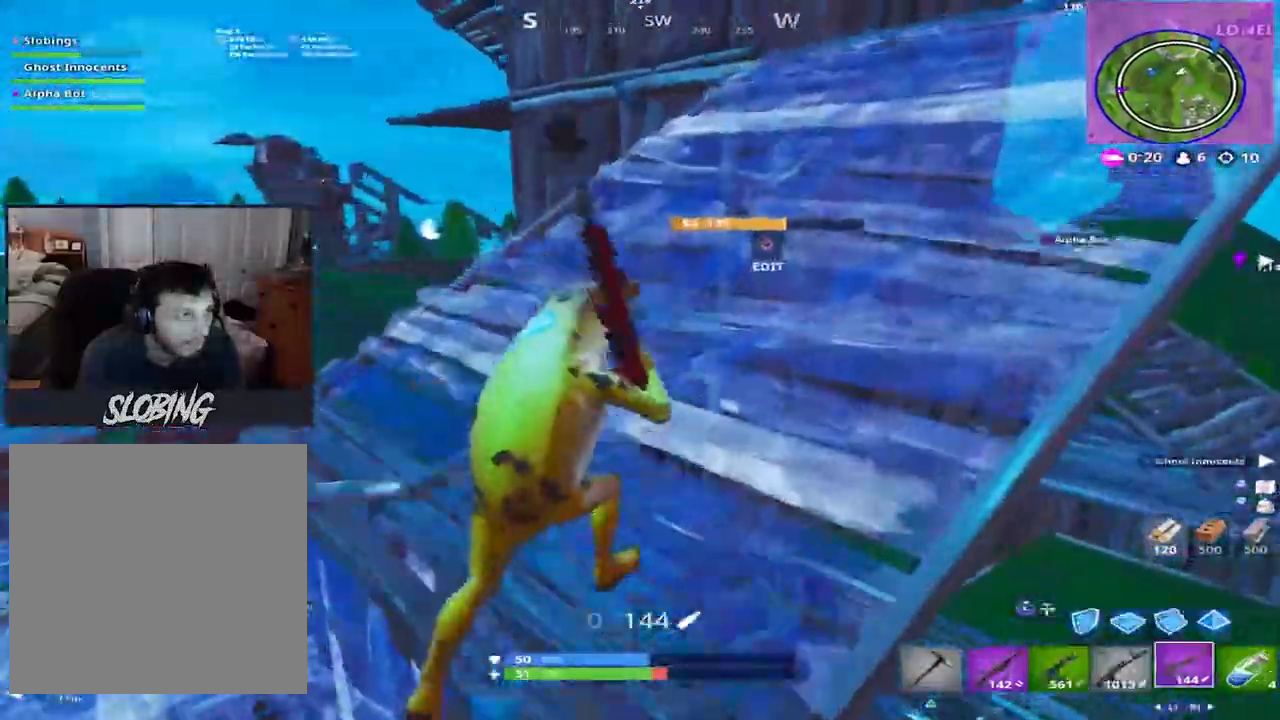
{"buttons": [], "left_stick": "center", "right_stick": "center", "events": [[101, "CROSS", "down"], [217, "CROSS", "up"], [301, "CROSS", "down"], [384, "left_stick", "center"], [418, "right_stick", "center"], [434, "CROSS", "up"]]}
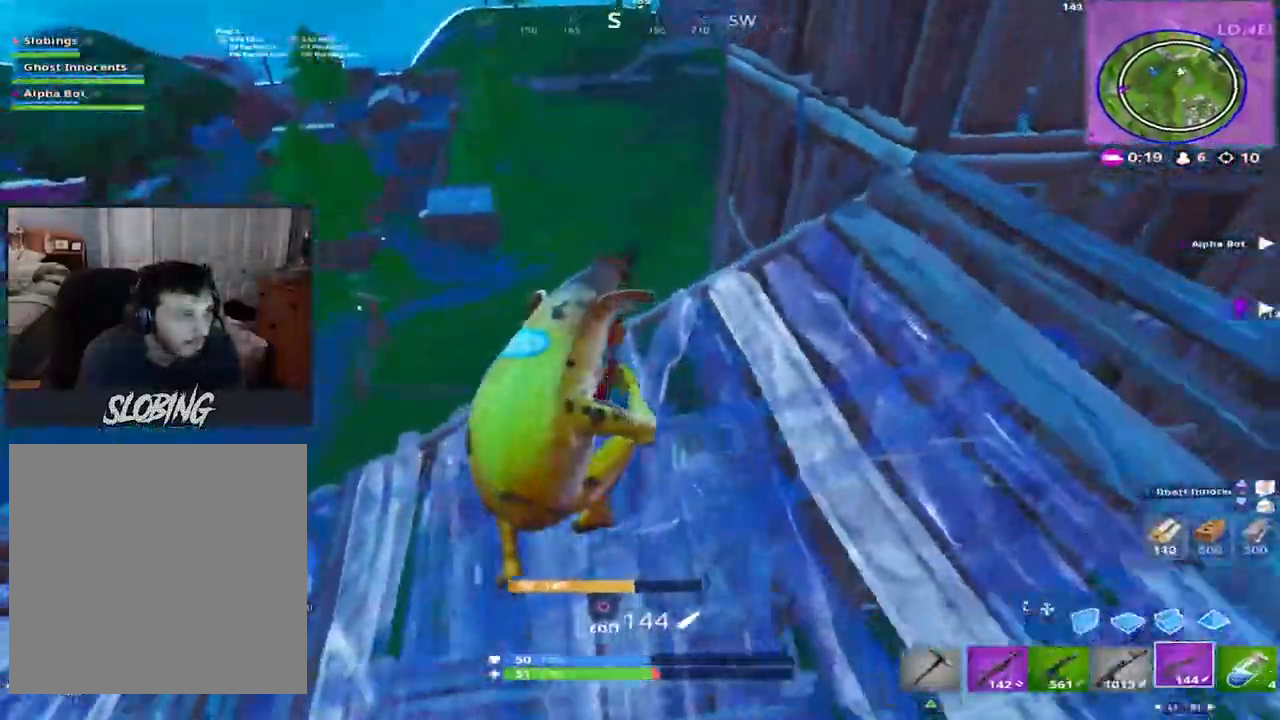
{"buttons": [], "left_stick": "up", "right_stick": "center", "events": [[17, "right_stick", "down"], [50, "left_stick", "up-right"], [117, "right_stick", "down-left"], [217, "right_stick", "center"], [284, "left_stick", "up"], [317, "right_stick", "down-left"], [500, "right_stick", "center"]]}
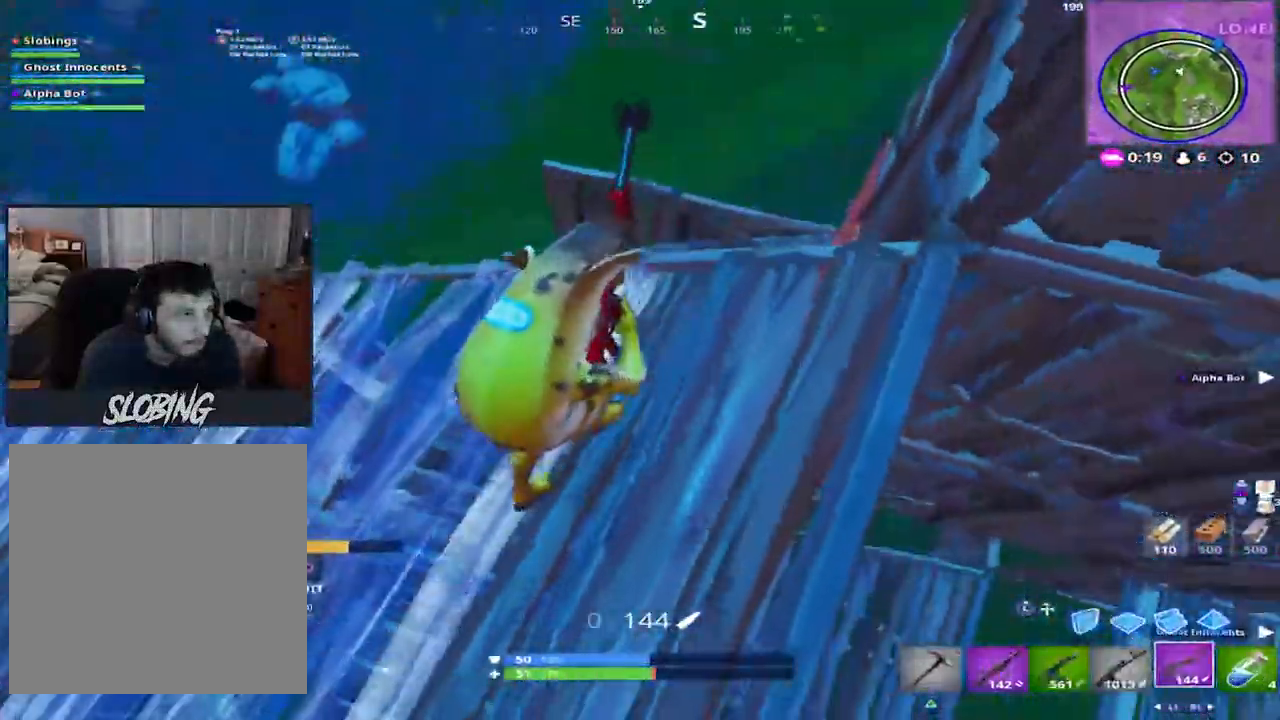
{"buttons": [], "left_stick": "center", "right_stick": "up-right", "events": [[201, "left_stick", "left"], [251, "CROSS", "down"], [284, "left_stick", "down"], [334, "right_stick", "right"], [384, "CROSS", "up"], [468, "left_stick", "center"], [468, "right_stick", "up-right"]]}
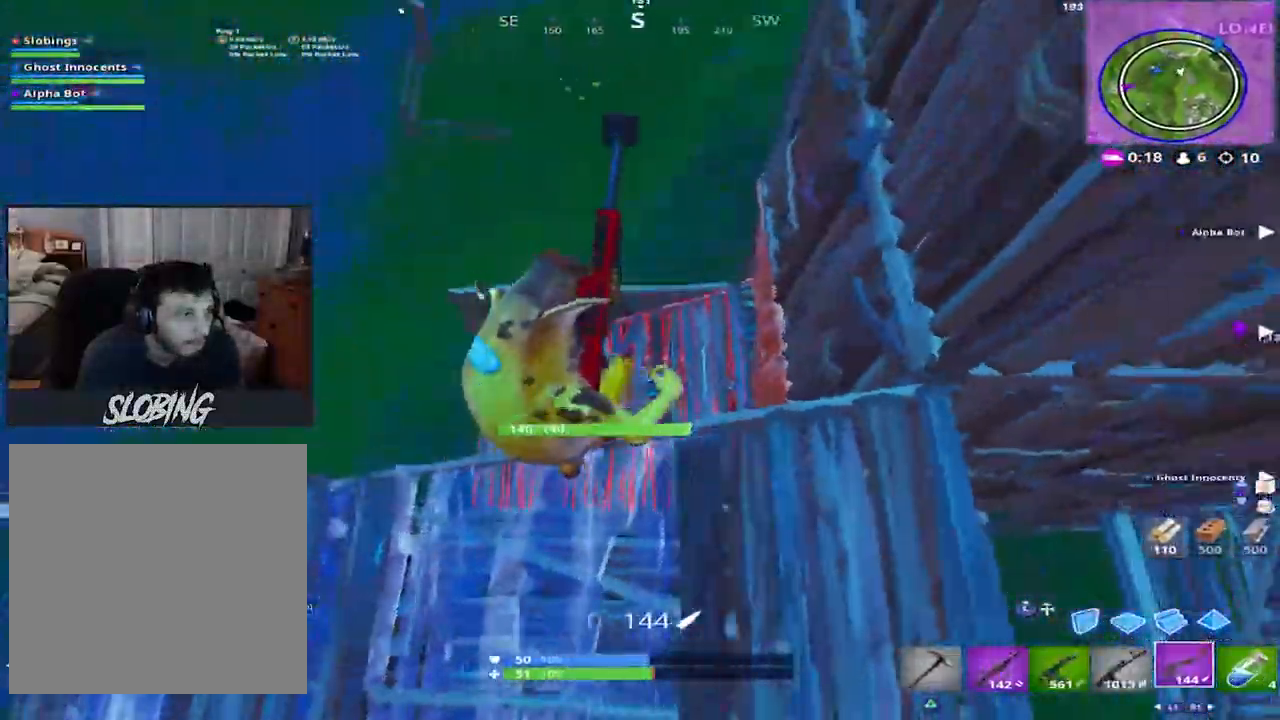
{"buttons": [], "left_stick": "right", "right_stick": "up-right", "events": [[100, "DPAD_UP", "down"], [100, "right_stick", "center"], [183, "DPAD_UP", "up"], [300, "CIRCLE", "down"], [400, "CIRCLE", "up"], [450, "left_stick", "right"], [450, "right_stick", "up-right"]]}
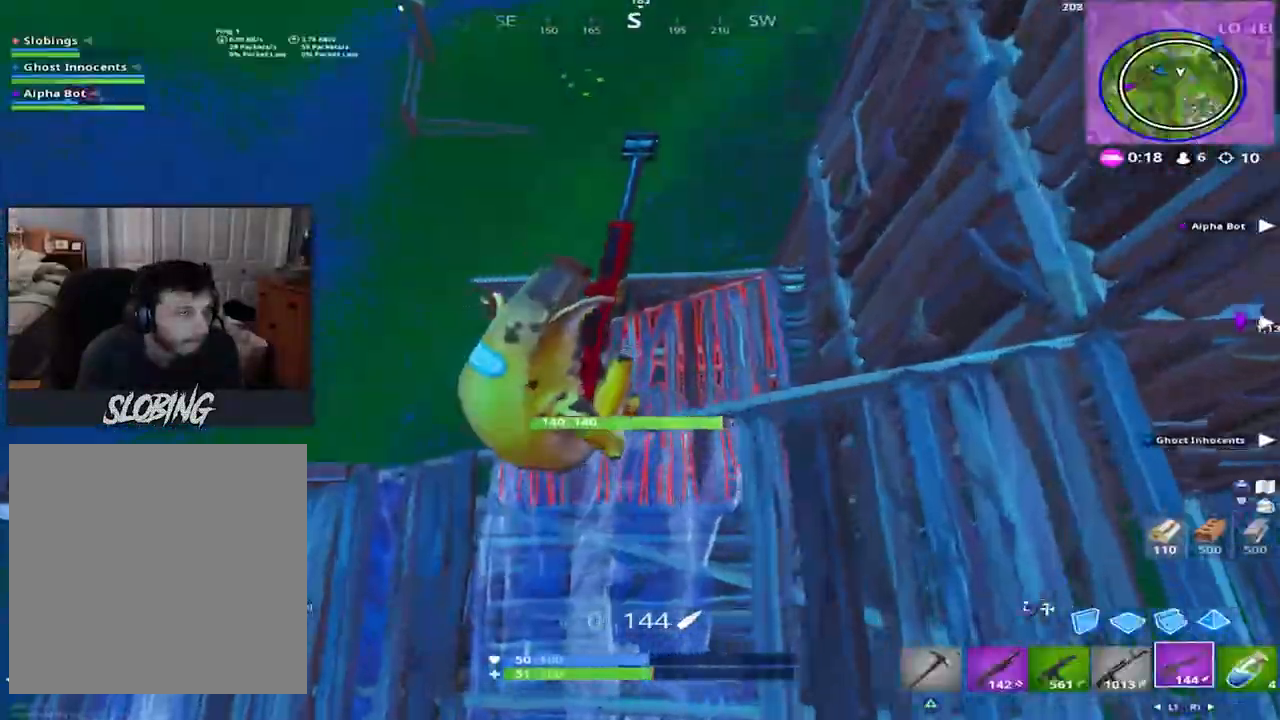
{"buttons": ["CROSS"], "left_stick": "up-right", "right_stick": "down", "events": [[217, "left_stick", "up-right"], [317, "right_stick", "center"], [367, "CROSS", "down"], [418, "right_stick", "down"]]}
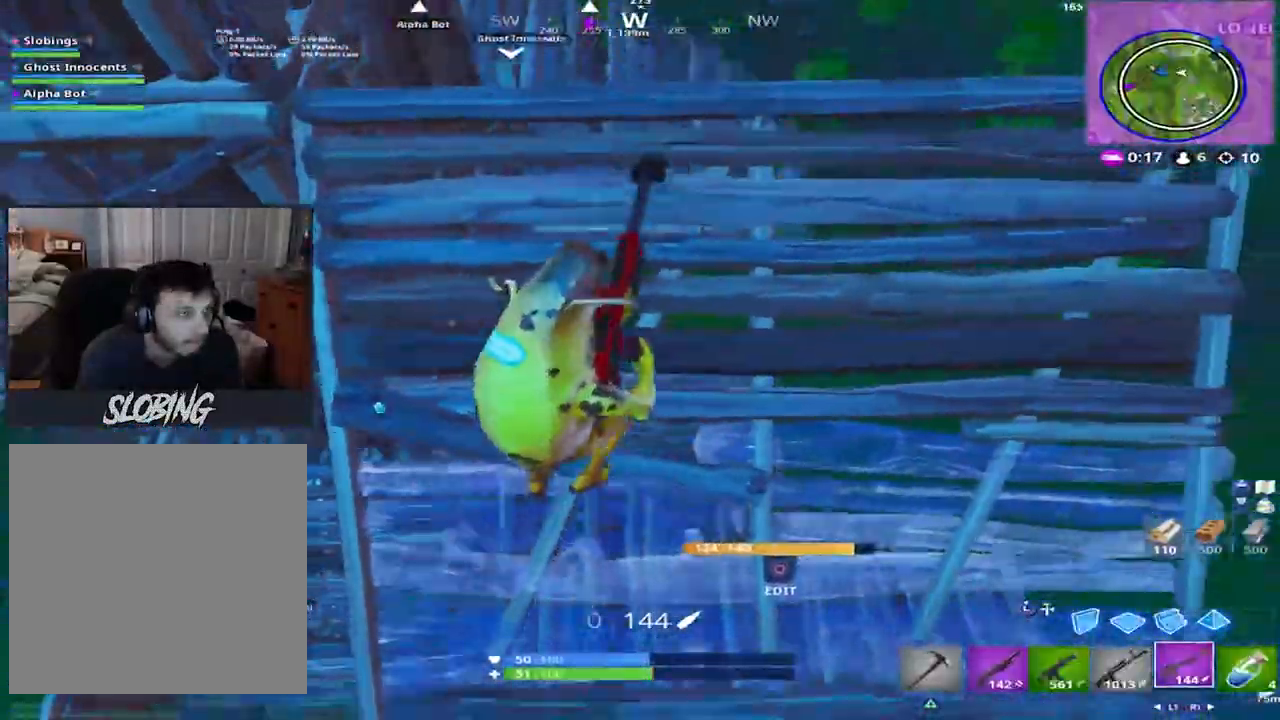
{"buttons": [], "left_stick": "up-right", "right_stick": "up-left", "events": [[133, "right_stick", "center"], [284, "CROSS", "up"], [400, "right_stick", "left"], [467, "right_stick", "up-left"]]}
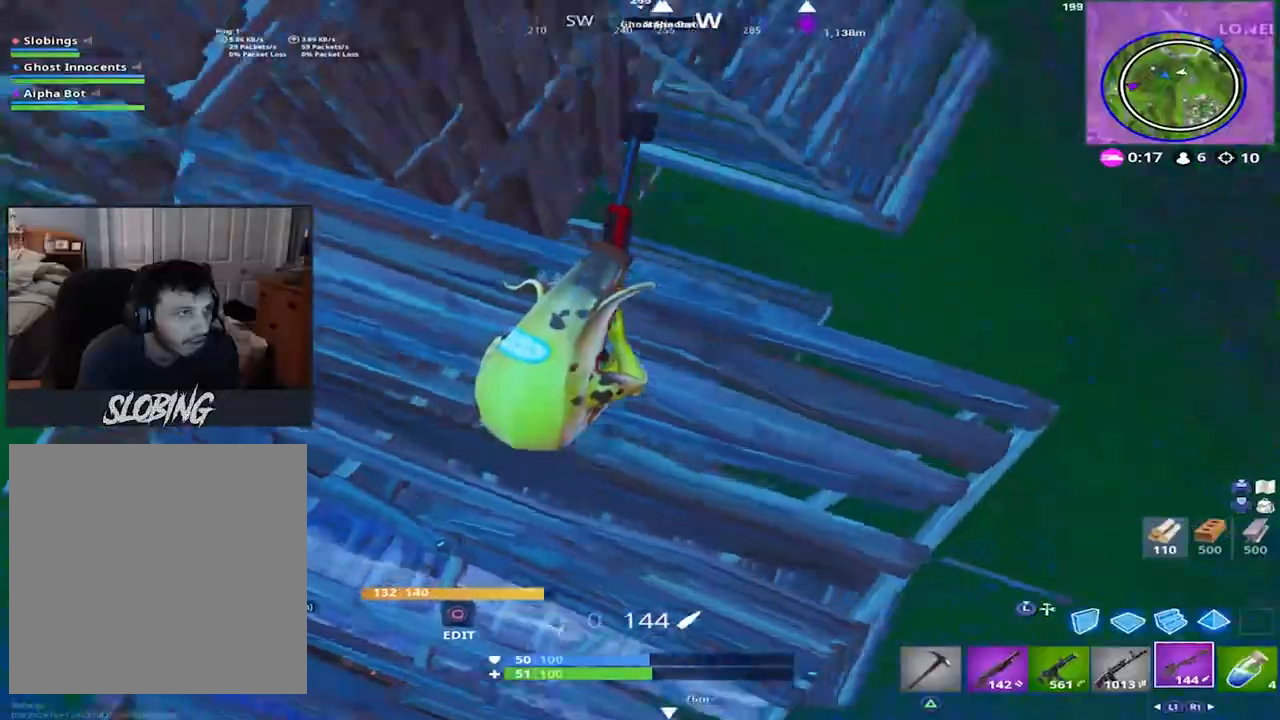
{"buttons": [], "left_stick": "down-left", "right_stick": "down-right", "events": [[67, "left_stick", "down-right"], [184, "right_stick", "center"], [451, "left_stick", "down-left"], [451, "right_stick", "down-right"]]}
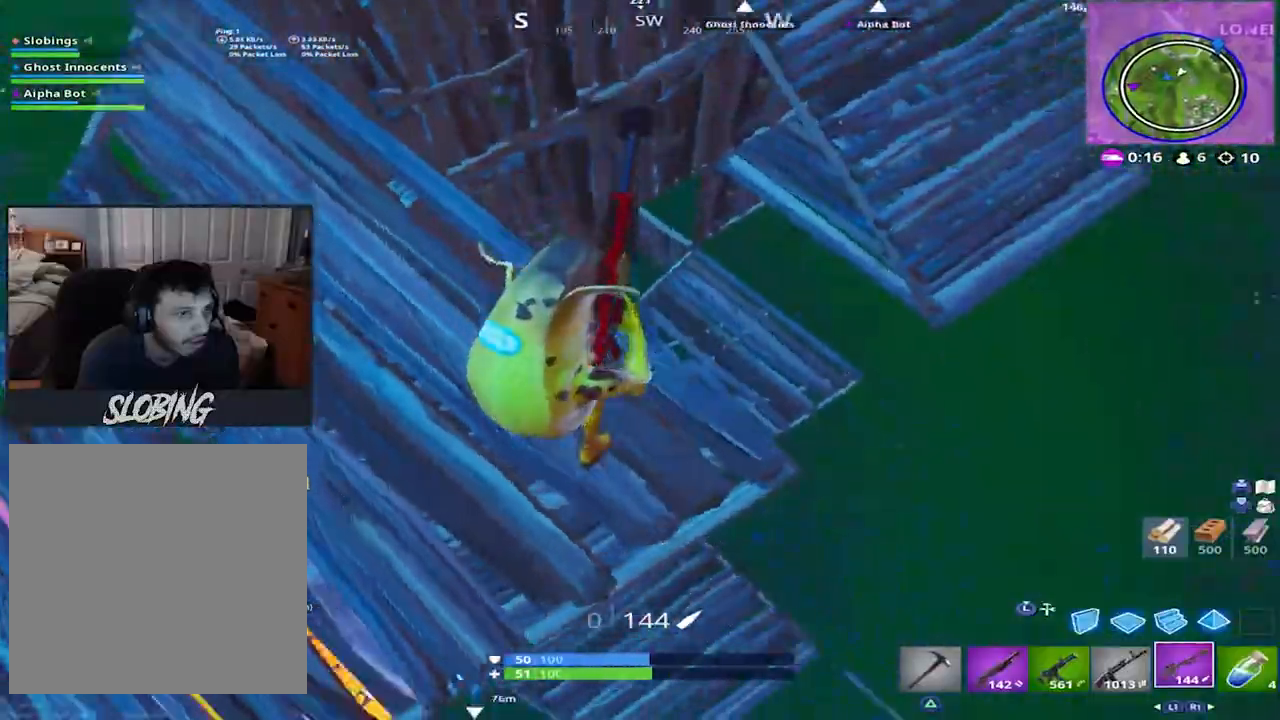
{"buttons": [], "left_stick": "right", "right_stick": "center", "events": [[133, "right_stick", "center"], [150, "left_stick", "center"], [200, "left_stick", "up-right"], [234, "right_stick", "up-left"], [400, "left_stick", "right"], [450, "right_stick", "center"]]}
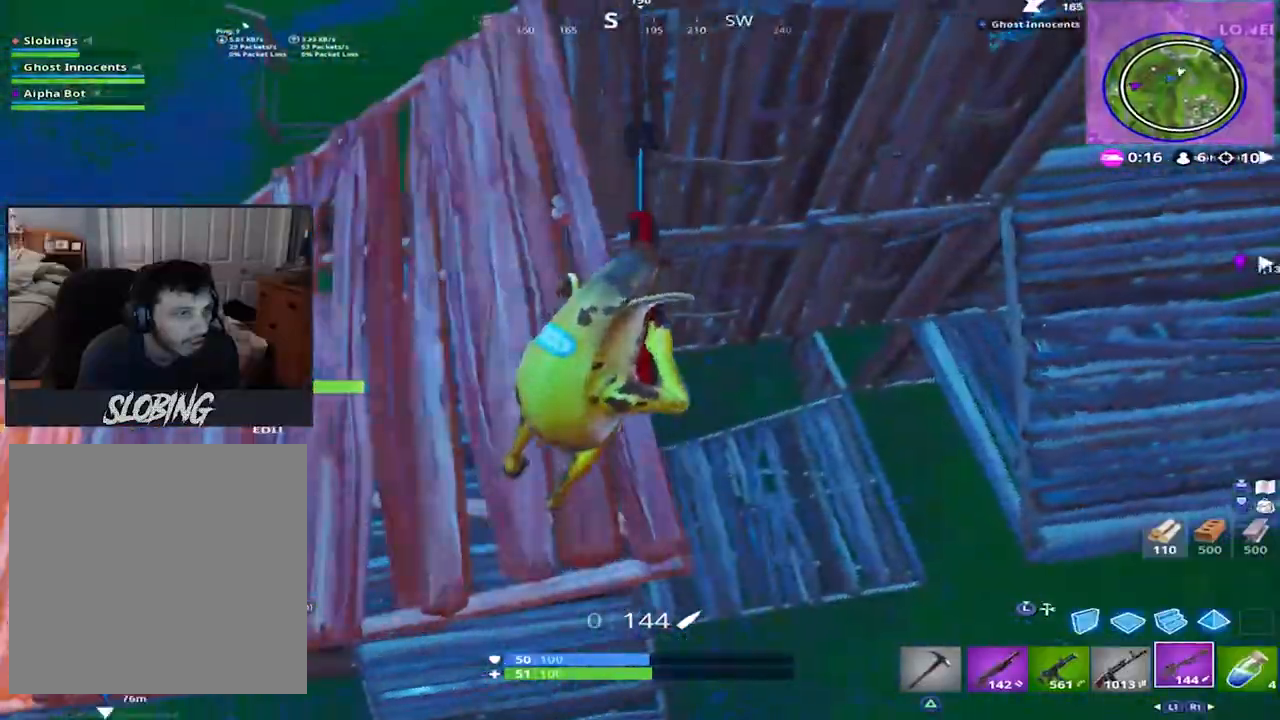
{"buttons": [], "left_stick": "up", "right_stick": "up", "events": [[67, "left_stick", "left"], [217, "right_stick", "up"], [234, "left_stick", "up-left"], [401, "left_stick", "up"]]}
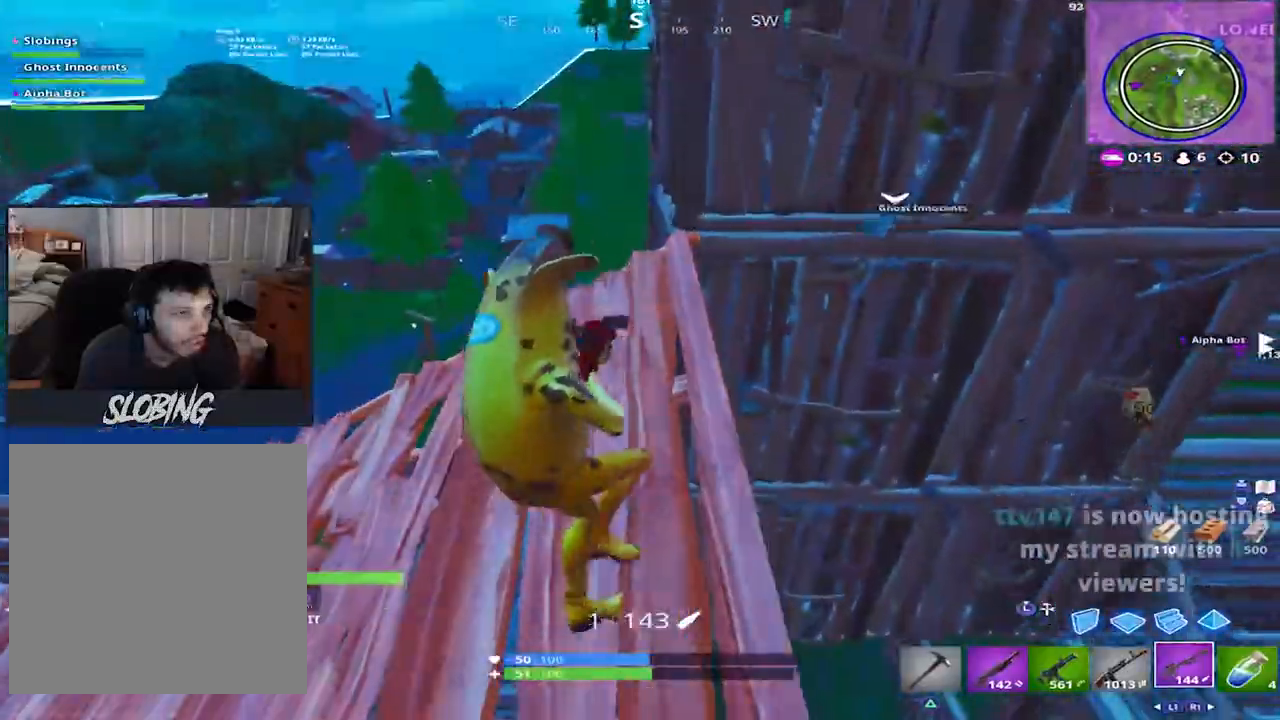
{"buttons": [], "left_stick": "up-left", "right_stick": "center", "events": [[33, "right_stick", "center"], [417, "left_stick", "up-left"]]}
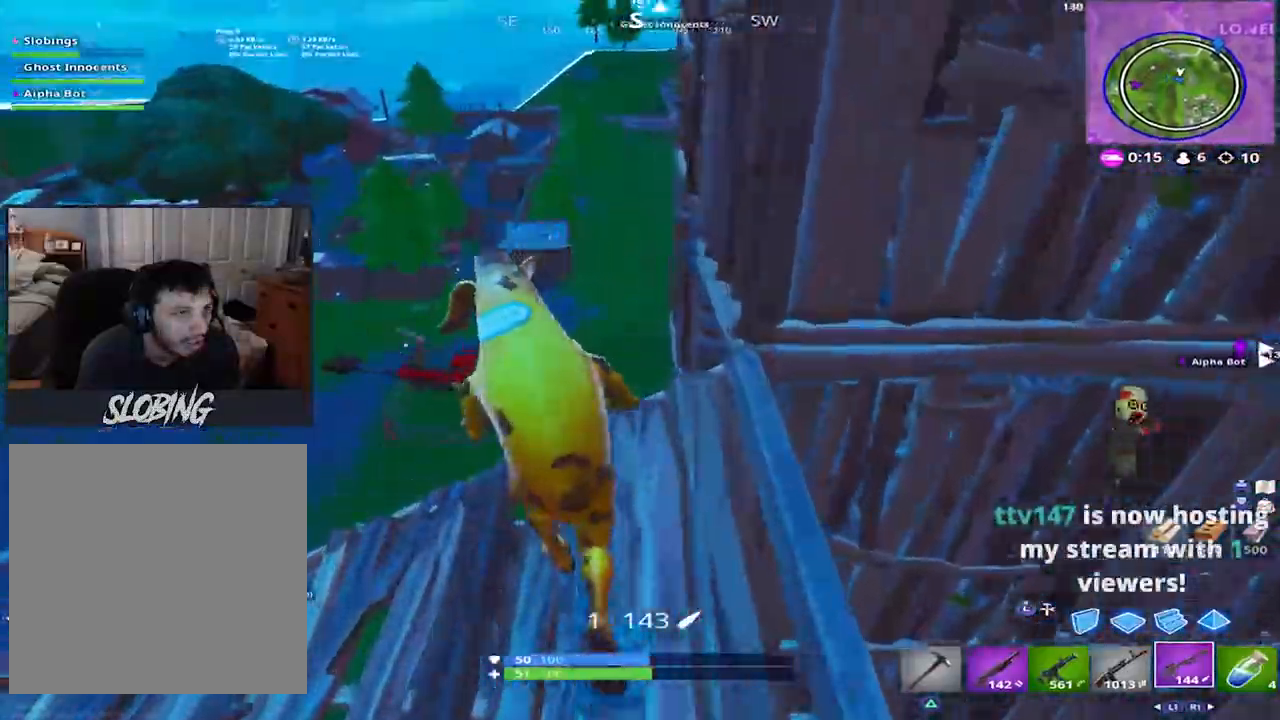
{"buttons": [], "left_stick": "up", "right_stick": "down-right", "events": [[17, "right_stick", "up"], [101, "CROSS", "down"], [184, "right_stick", "center"], [201, "CROSS", "up"], [251, "left_stick", "up"], [251, "right_stick", "down"], [317, "right_stick", "down-right"]]}
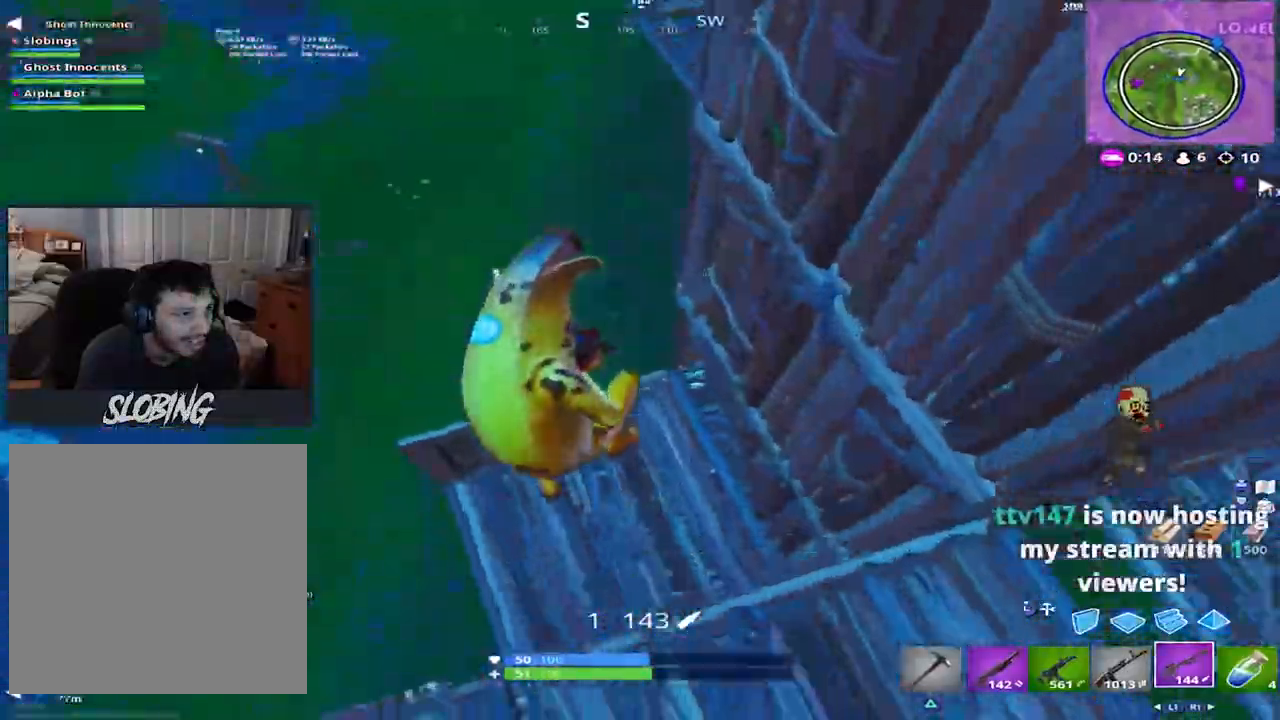
{"buttons": [], "left_stick": "up", "right_stick": "up-right", "events": [[83, "L3", "down"], [183, "L3", "up"], [200, "R1", "down"], [200, "right_stick", "up-right"], [317, "L3", "down"], [334, "R1", "up"], [384, "L3", "up"]]}
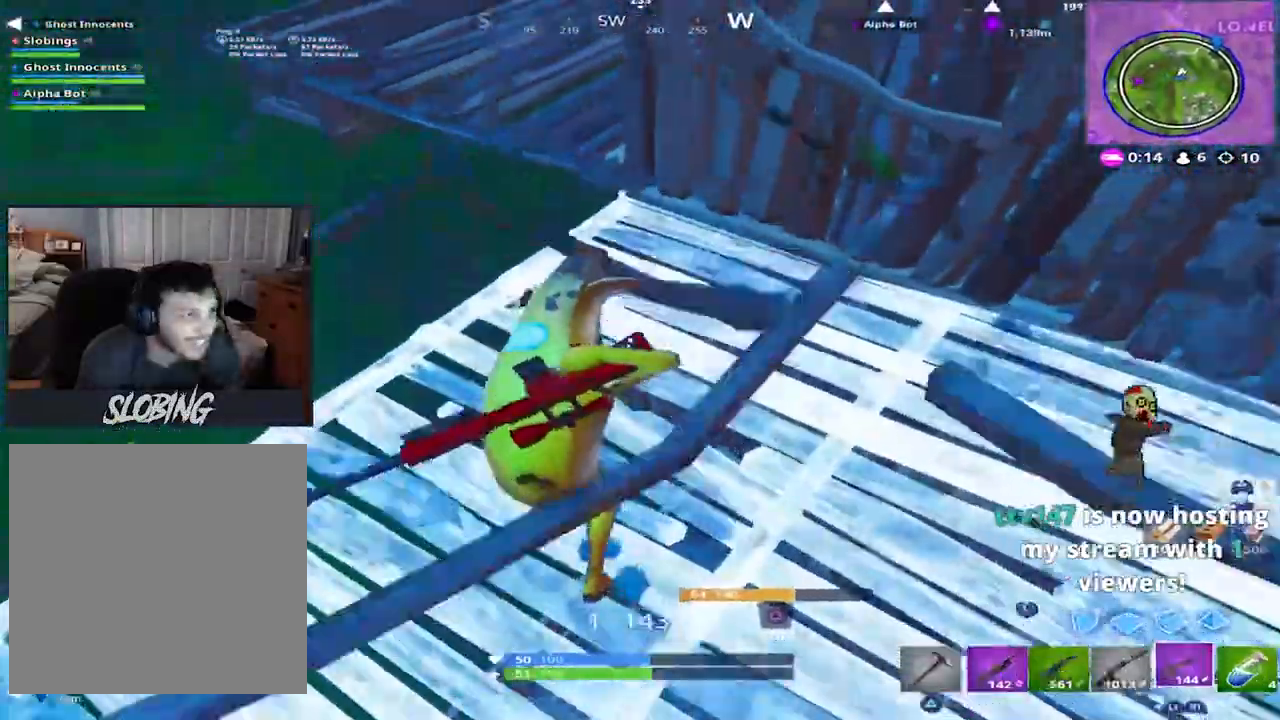
{"buttons": [], "left_stick": "center", "right_stick": "down-right", "events": [[17, "left_stick", "up-left"], [84, "CROSS", "down"], [84, "right_stick", "center"], [267, "CROSS", "up"], [317, "left_stick", "down-left"], [317, "right_stick", "right"], [384, "right_stick", "down-right"], [484, "left_stick", "center"]]}
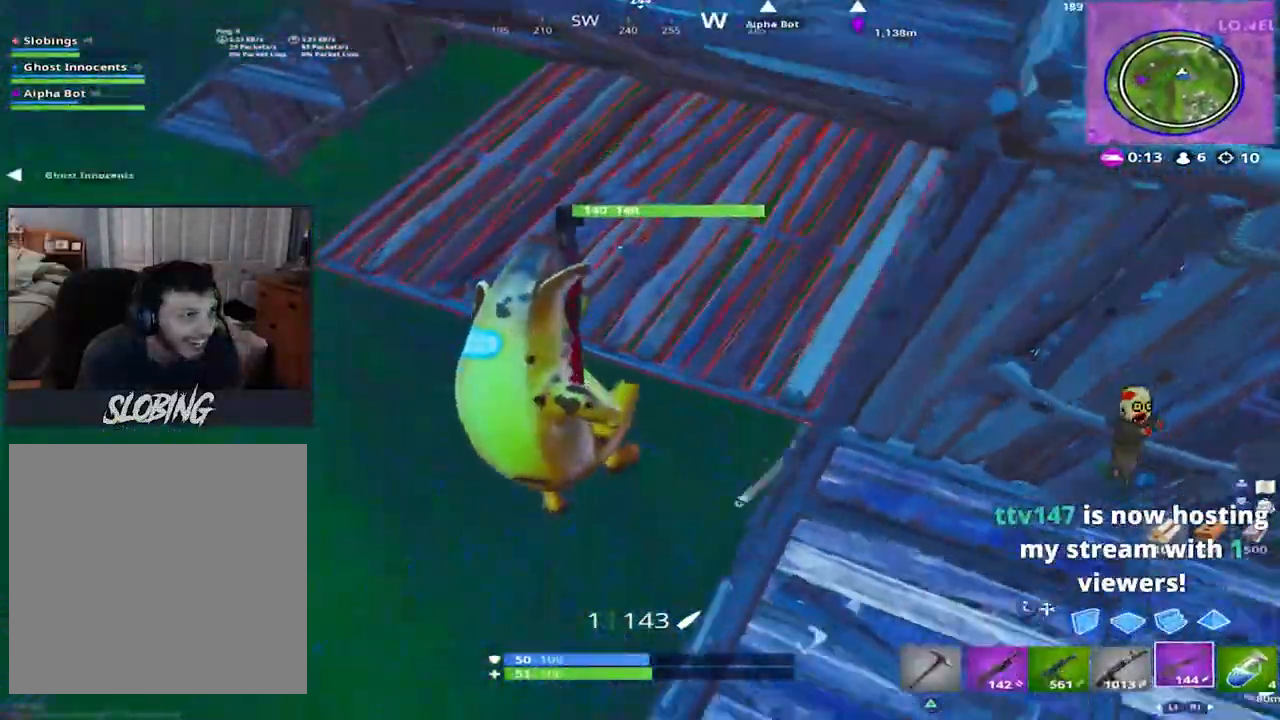
{"buttons": [], "left_stick": "up-right", "right_stick": "up-right", "events": [[33, "L3", "down"], [33, "left_stick", "up-left"], [150, "L3", "up"], [217, "R1", "down"], [250, "right_stick", "center"], [300, "R1", "up"], [317, "L3", "down"], [317, "right_stick", "up-right"], [434, "L3", "up"], [467, "left_stick", "up-right"]]}
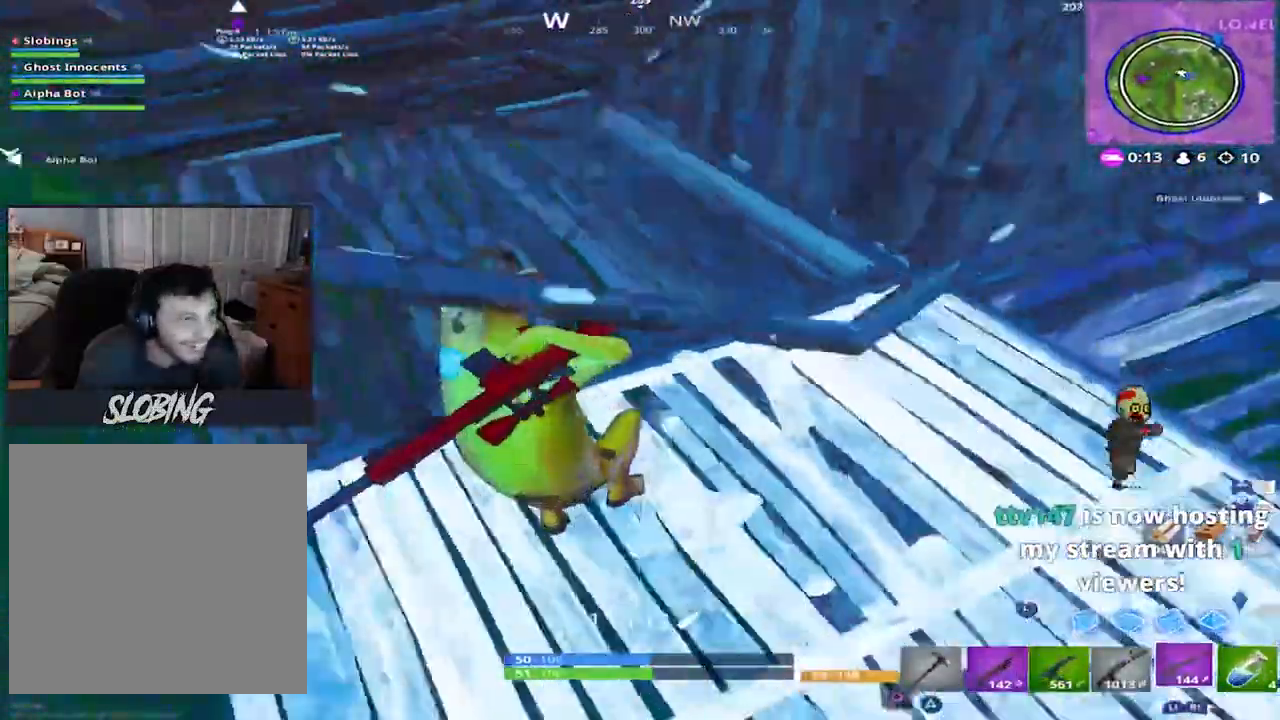
{"buttons": ["L2"], "left_stick": "up-right", "right_stick": "center", "events": [[184, "right_stick", "center"], [201, "CROSS", "down"], [201, "L3", "down"], [317, "CROSS", "up"], [317, "L3", "up"], [367, "R2", "down"], [468, "L2", "down"], [468, "R2", "up"]]}
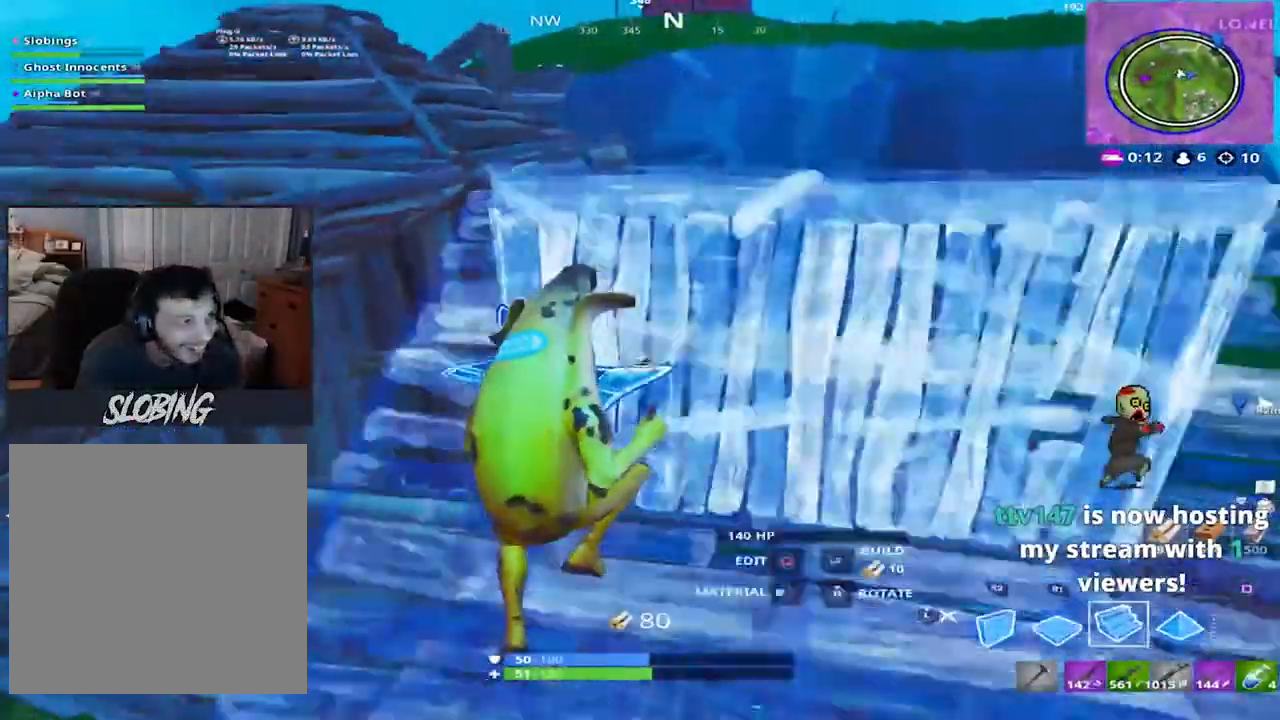
{"buttons": [], "left_stick": "up", "right_stick": "center", "events": [[67, "right_stick", "up-left"], [117, "L2", "up"], [117, "L3", "down"], [251, "right_stick", "center"], [267, "L3", "up"], [401, "left_stick", "up"]]}
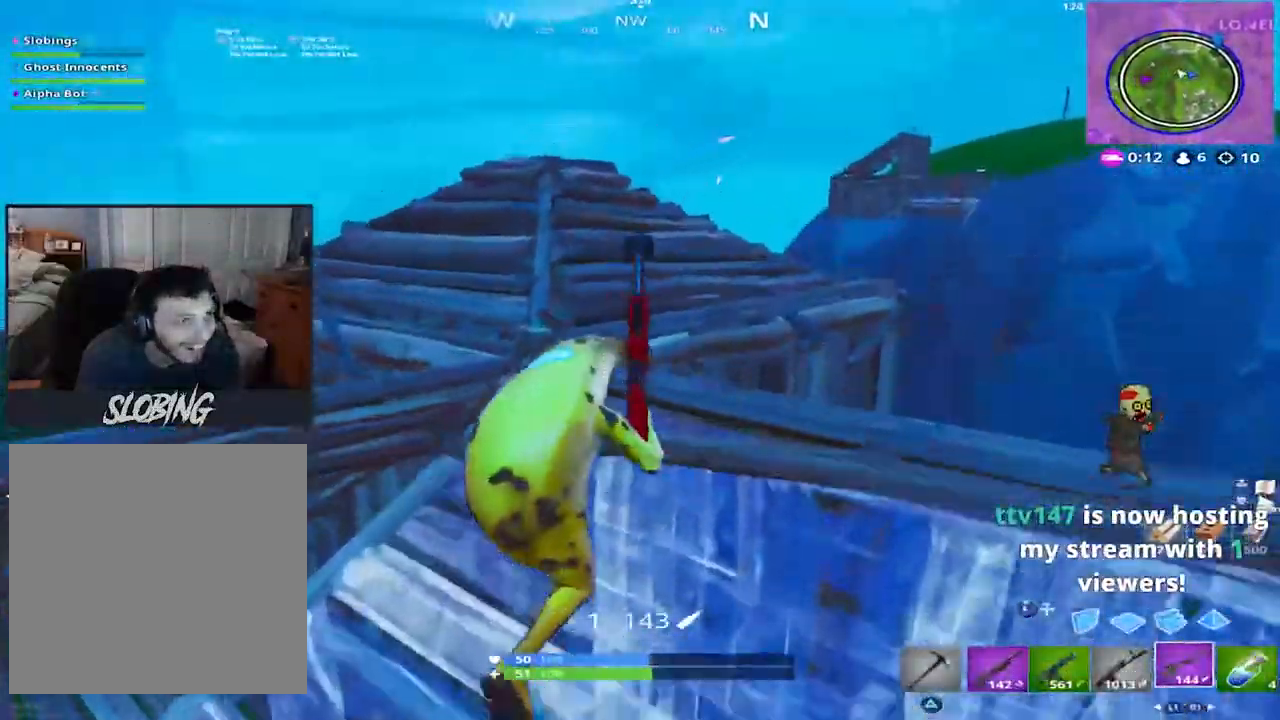
{"buttons": [], "left_stick": "up", "right_stick": "down-right", "events": [[167, "right_stick", "down"], [267, "right_stick", "down-right"]]}
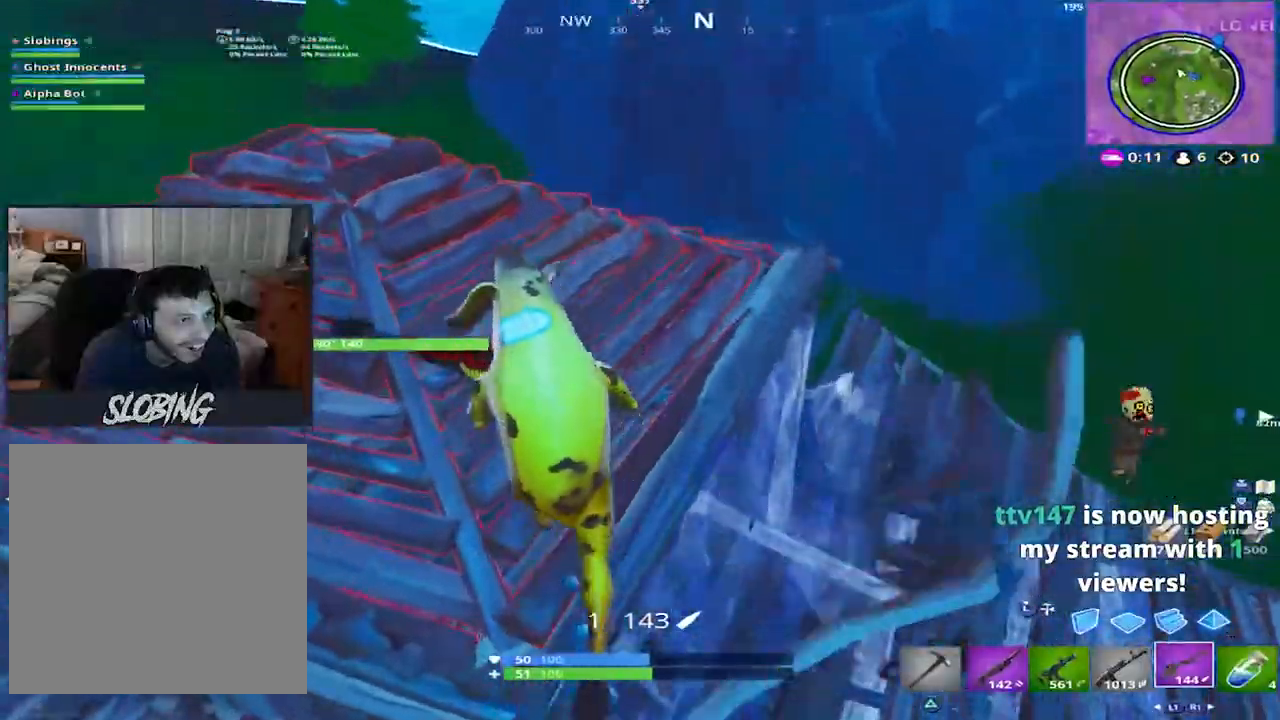
{"buttons": ["CROSS"], "left_stick": "up-right", "right_stick": "center", "events": [[267, "left_stick", "up-left"], [284, "right_stick", "down"], [417, "left_stick", "up-right"], [417, "right_stick", "center"], [501, "CROSS", "down"]]}
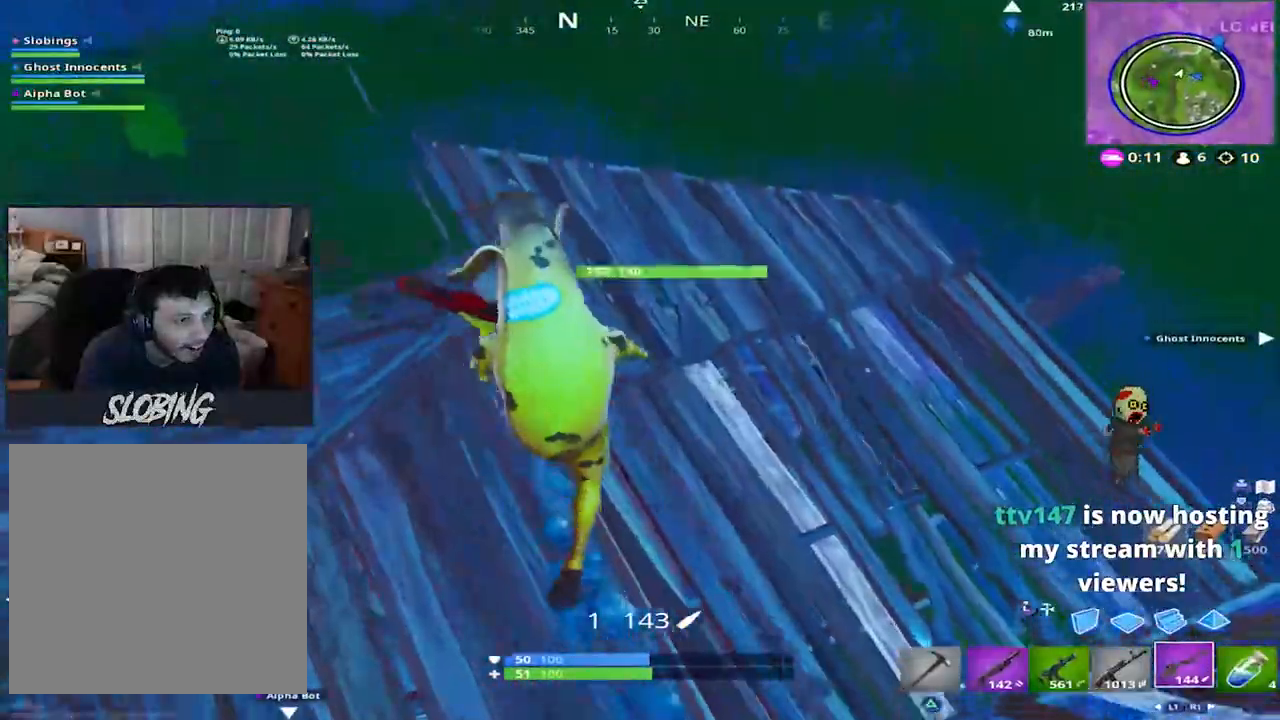
{"buttons": [], "left_stick": "up", "right_stick": "left", "events": [[33, "right_stick", "right"], [100, "right_stick", "up"], [133, "CROSS", "up"], [183, "right_stick", "left"], [267, "left_stick", "up"], [400, "right_stick", "center"], [484, "right_stick", "left"]]}
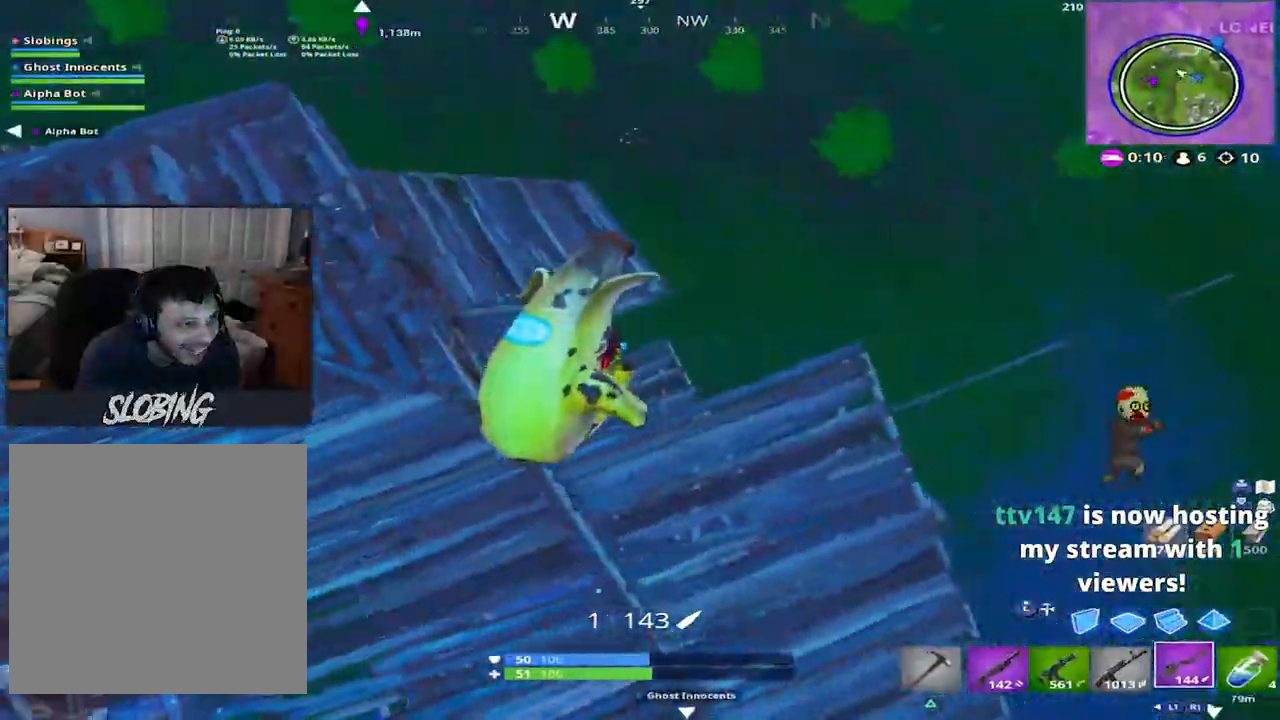
{"buttons": [], "left_stick": "up", "right_stick": "up-left", "events": [[34, "left_stick", "up-right"], [167, "right_stick", "up-left"], [351, "left_stick", "up"]]}
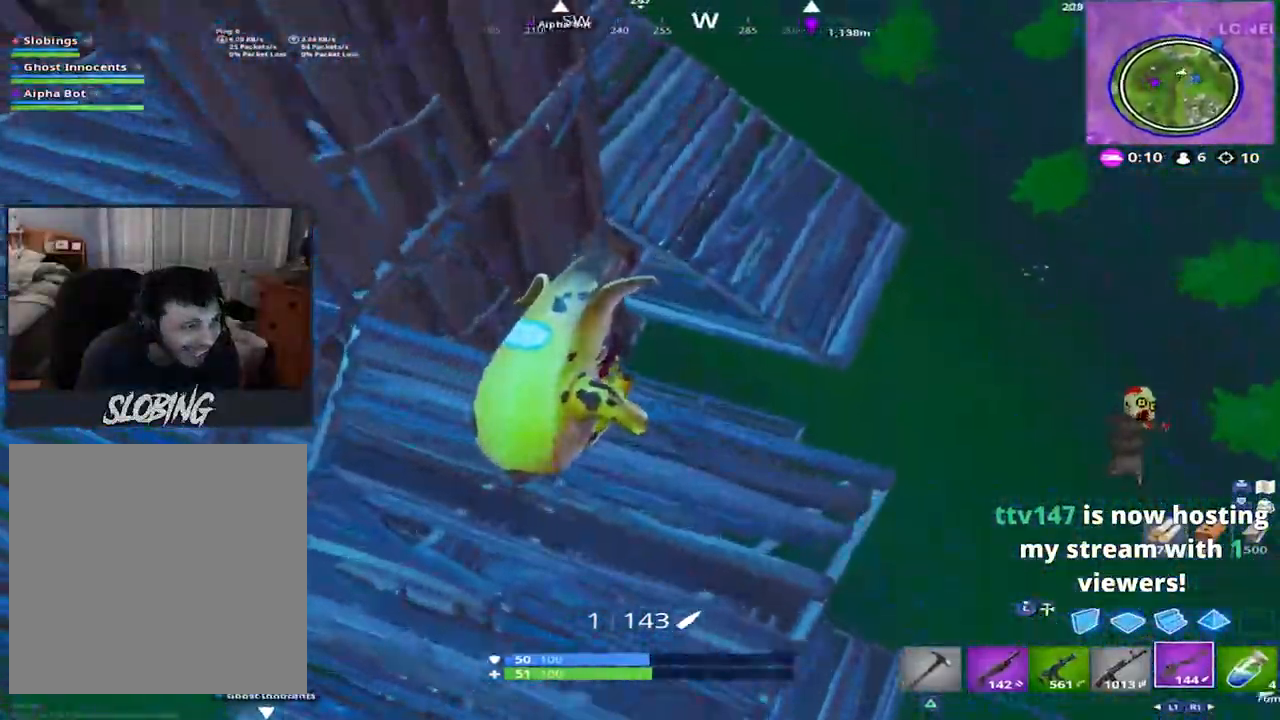
{"buttons": [], "left_stick": "up-right", "right_stick": "down-left", "events": [[200, "left_stick", "up-right"], [317, "right_stick", "down"], [484, "right_stick", "down-left"]]}
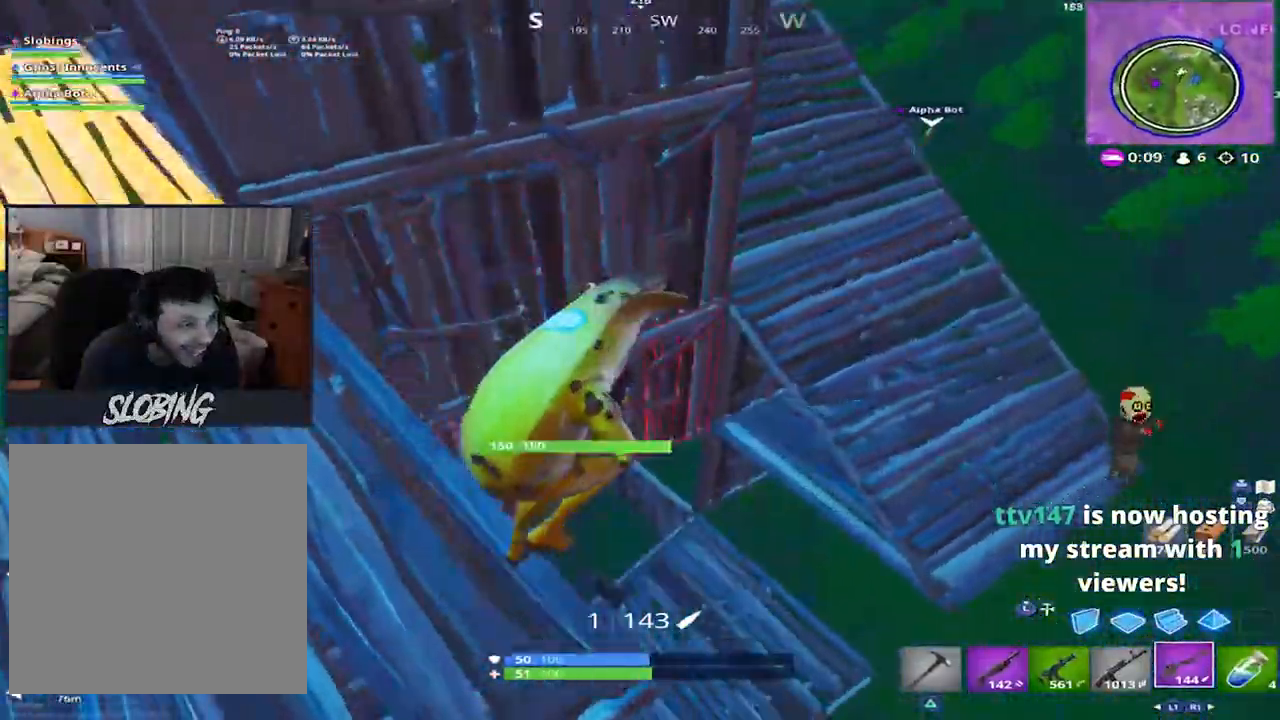
{"buttons": [], "left_stick": "up", "right_stick": "down-left", "events": [[167, "left_stick", "up"], [167, "right_stick", "center"], [351, "right_stick", "down-left"]]}
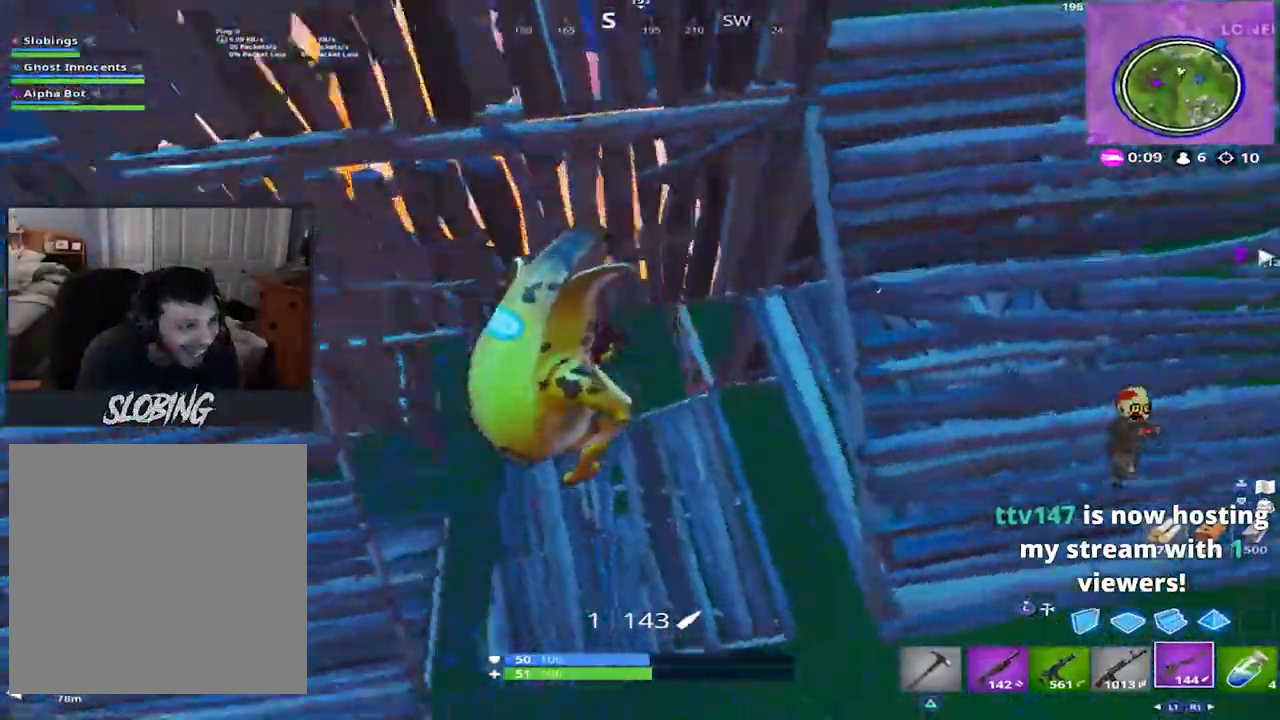
{"buttons": [], "left_stick": "left", "right_stick": "center", "events": [[50, "right_stick", "left"], [100, "L3", "down"], [100, "R1", "down"], [100, "left_stick", "up-left"], [183, "right_stick", "center"], [200, "R1", "up"], [267, "L3", "up"], [283, "R1", "down"], [400, "R1", "up"], [400, "left_stick", "left"]]}
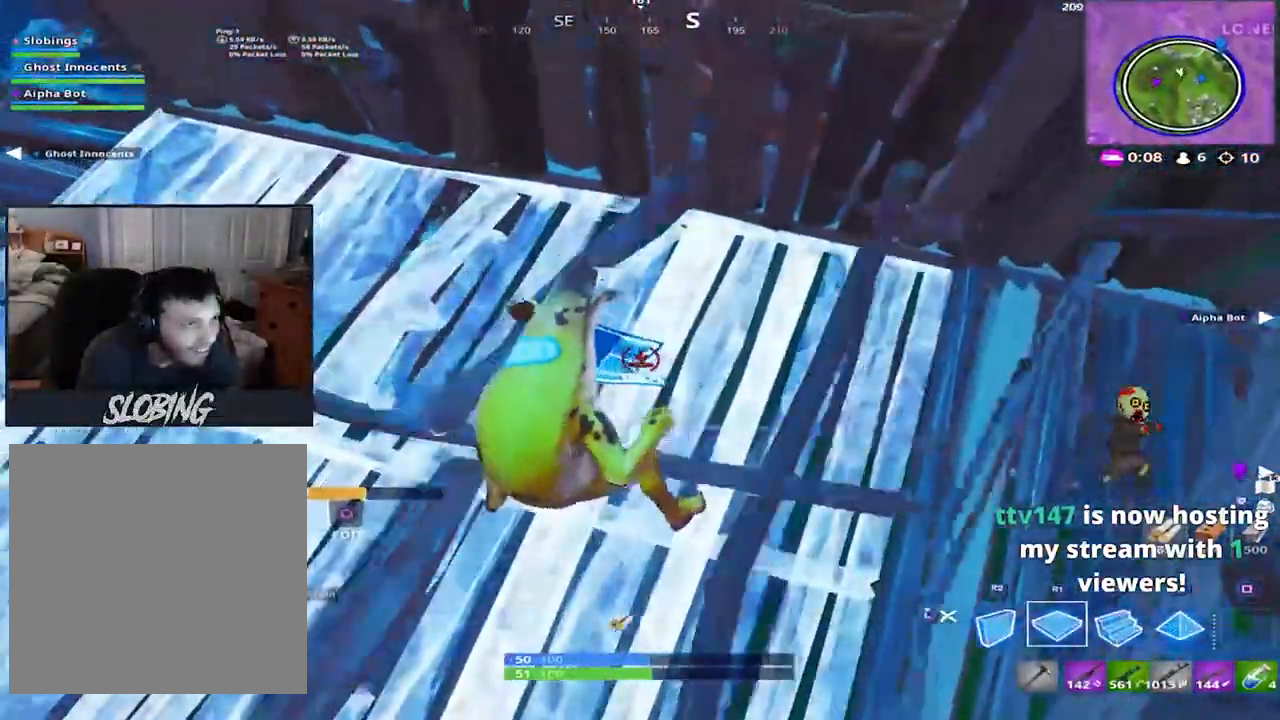
{"buttons": ["R2"], "left_stick": "right", "right_stick": "center", "events": [[67, "right_stick", "left"], [84, "L3", "down"], [150, "L3", "up"], [184, "left_stick", "up"], [184, "right_stick", "down-right"], [317, "left_stick", "right"], [417, "CIRCLE", "down"], [417, "right_stick", "center"], [484, "R2", "down"], [501, "CIRCLE", "up"]]}
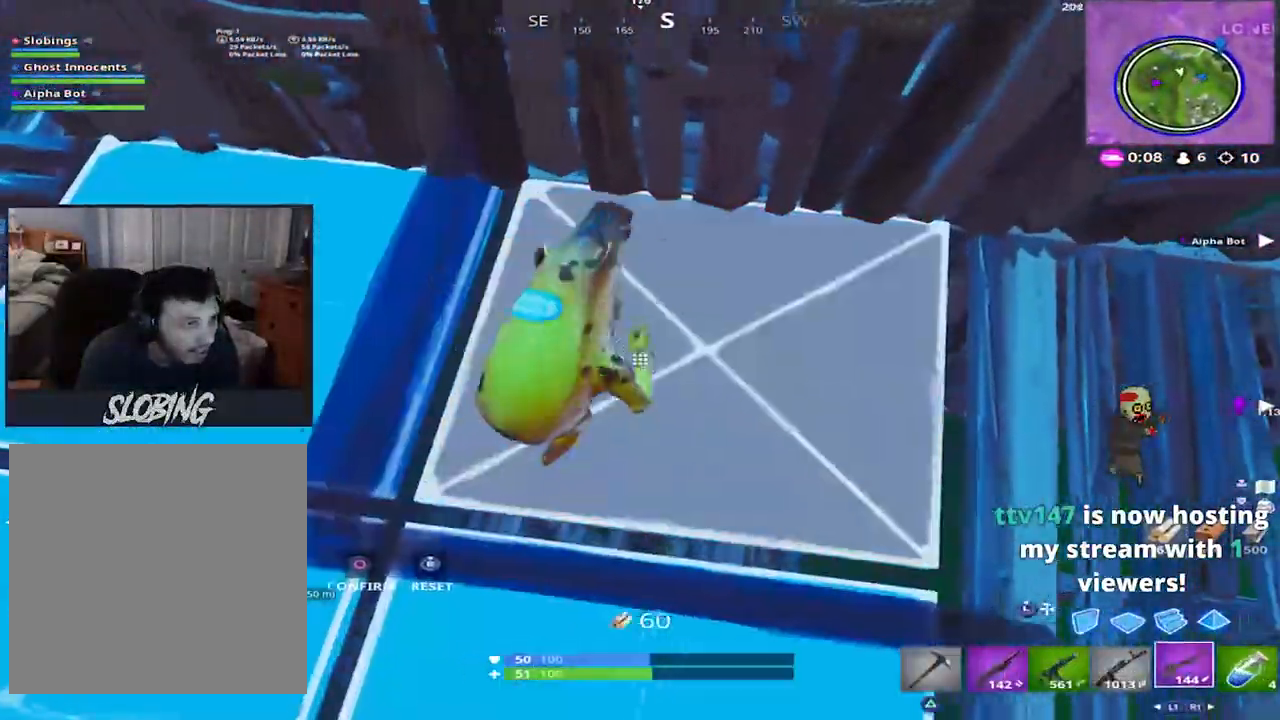
{"buttons": [], "left_stick": "up-left", "right_stick": "up", "events": [[67, "CIRCLE", "down"], [83, "R2", "up"], [100, "left_stick", "up"], [117, "CIRCLE", "up"], [167, "right_stick", "up-left"], [200, "left_stick", "left"], [217, "right_stick", "up"], [500, "left_stick", "up-left"]]}